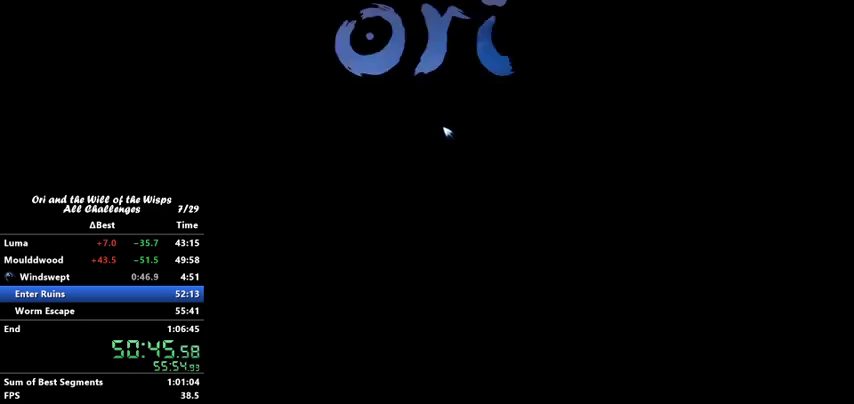
Gameplay with keyboard; each line is a JSON object with the keys held at the frame after it. "events" lists presses ("down") and releases ("up") of "ability1", "ability2", "ability3", "bash", "dash", "down", "feather", "grapple", "jump", "left", "right" and "up" between this image and that frame as [ms after this image, input, new state], when the widget could be followed in between. No other keys are recorded. Mouse input is not recorded. Key names are as the overlay labels them; some are game actions (e.g. jump) rather than physical keys.
{"keys": ["ability1", "jump"], "events": [[67, "ability1", "down"], [67, "jump", "up"], [167, "ability1", "up"], [167, "jump", "down"], [200, "ability1", "down"], [200, "jump", "up"], [300, "ability1", "up"], [367, "ability1", "down"], [367, "jump", "down"], [400, "jump", "up"], [433, "ability1", "up"], [467, "ability1", "down"], [467, "jump", "down"]]}
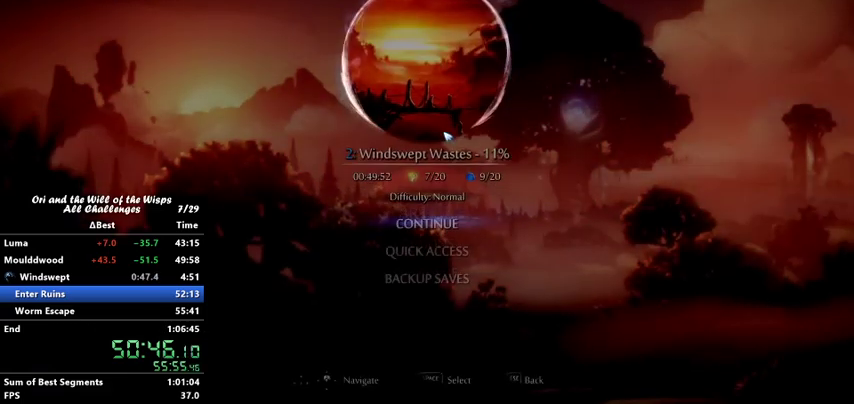
{"keys": [], "events": [[33, "ability1", "up"], [67, "jump", "up"], [133, "ability1", "down"], [167, "jump", "down"], [200, "ability1", "up"], [267, "jump", "up"]]}
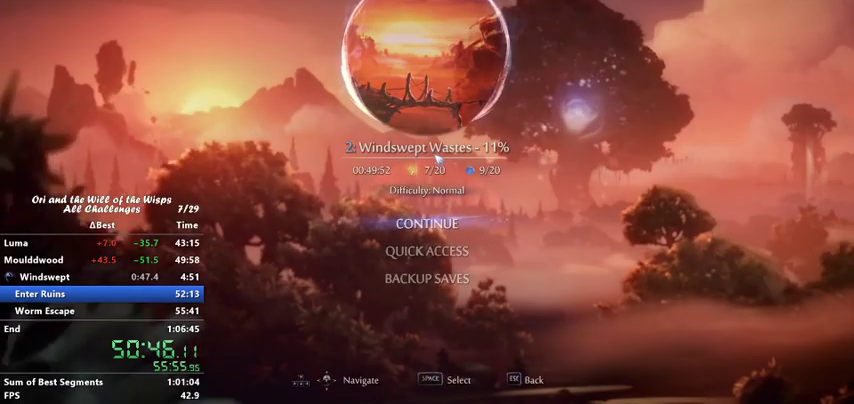
{"keys": [], "events": []}
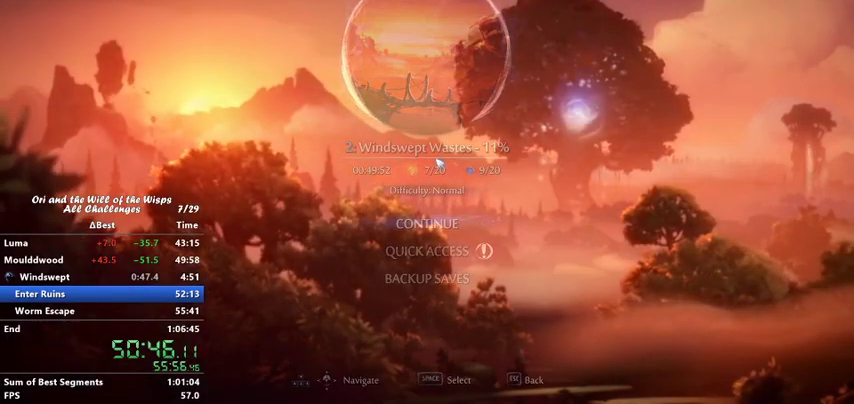
{"keys": [], "events": []}
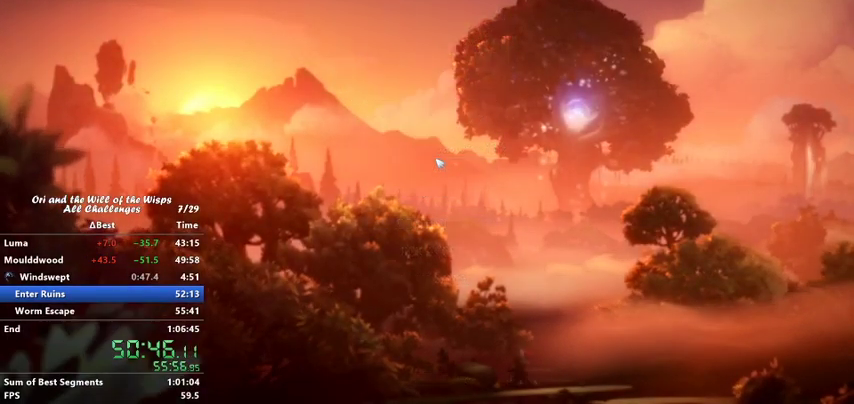
{"keys": [], "events": []}
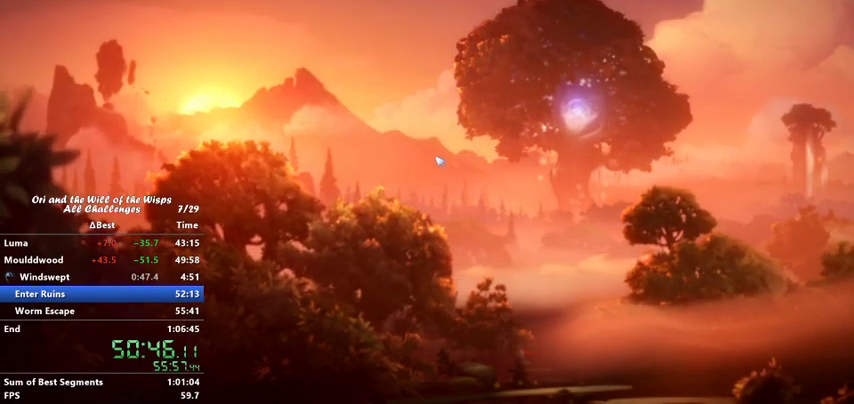
{"keys": ["left"], "events": [[333, "left", "down"]]}
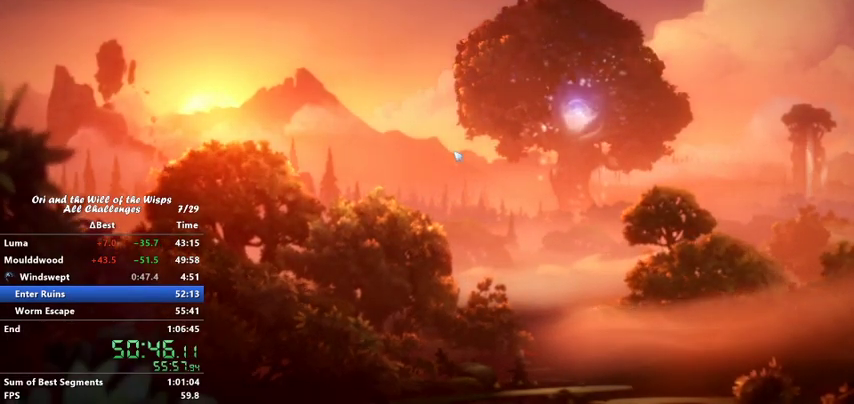
{"keys": ["left"], "events": []}
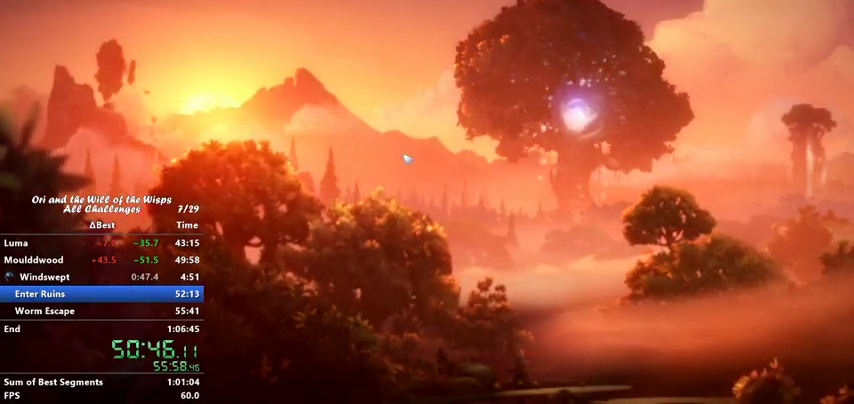
{"keys": ["left"], "events": []}
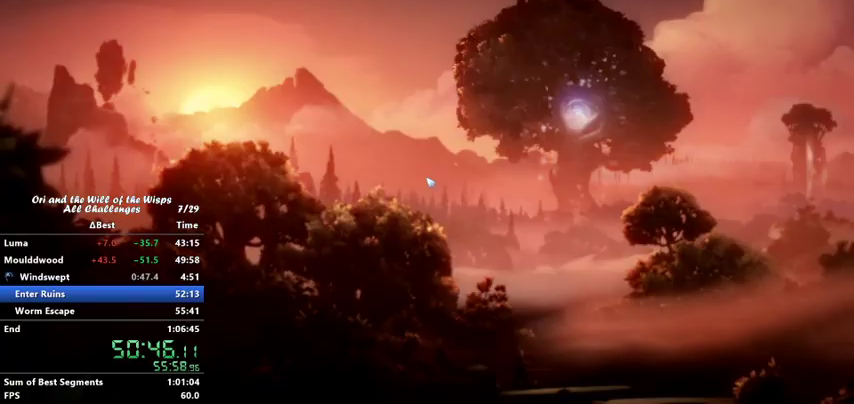
{"keys": ["left"], "events": []}
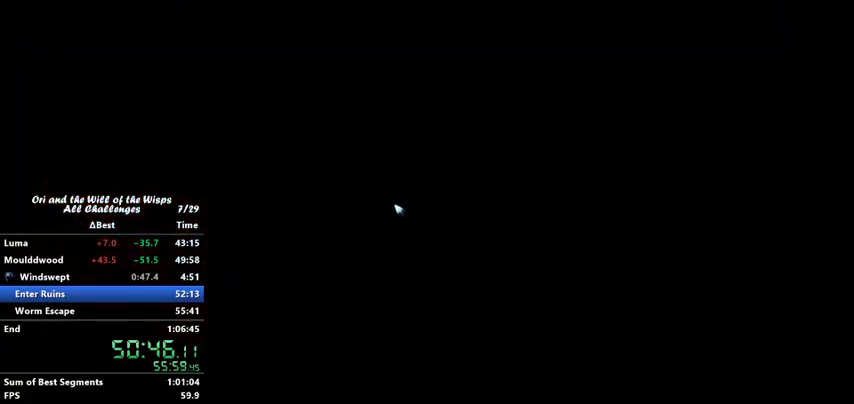
{"keys": ["left"], "events": []}
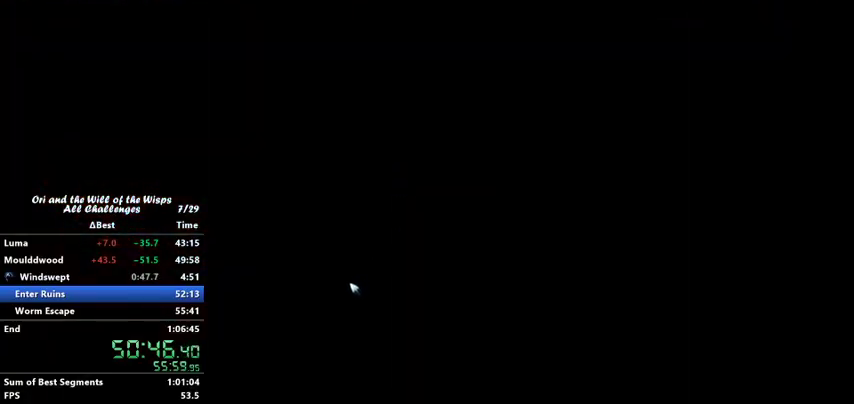
{"keys": ["ability2", "left"], "events": [[133, "dash", "down"], [267, "dash", "up"], [500, "ability2", "down"]]}
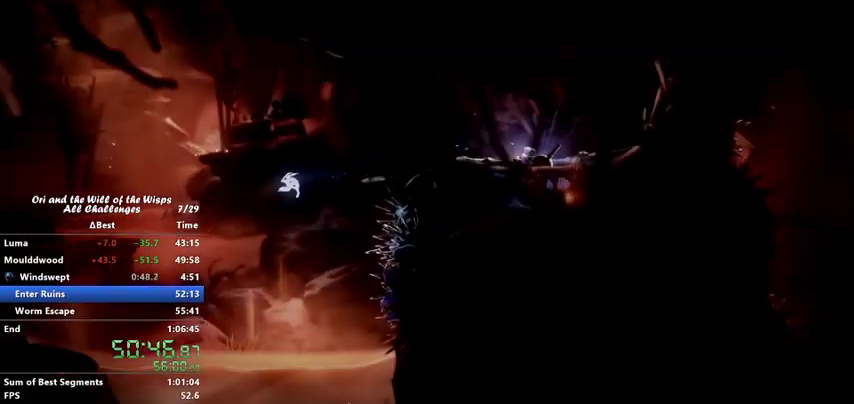
{"keys": ["down", "right"], "events": [[100, "left", "up"], [167, "ability2", "up"], [233, "down", "down"], [333, "dash", "down"], [400, "dash", "up"], [500, "right", "down"]]}
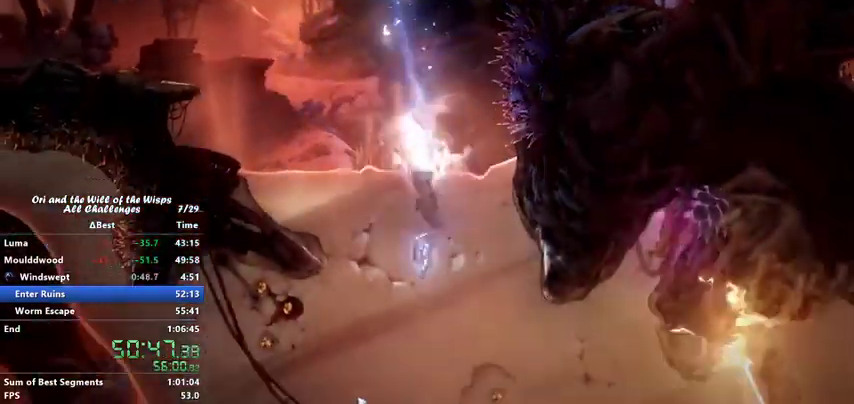
{"keys": ["down", "right"], "events": []}
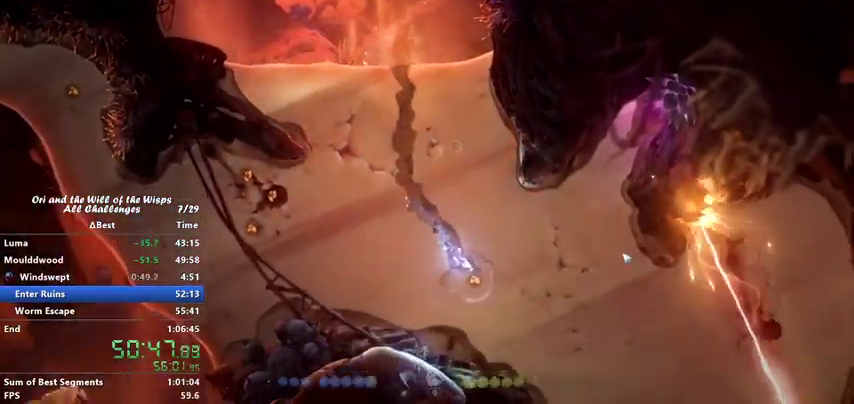
{"keys": ["dash", "right"], "events": [[167, "down", "up"], [500, "dash", "down"]]}
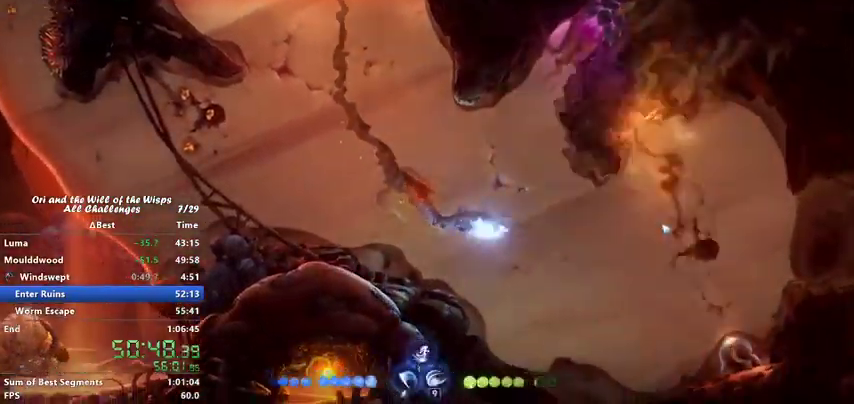
{"keys": ["dash", "right"], "events": [[67, "dash", "up"], [500, "dash", "down"]]}
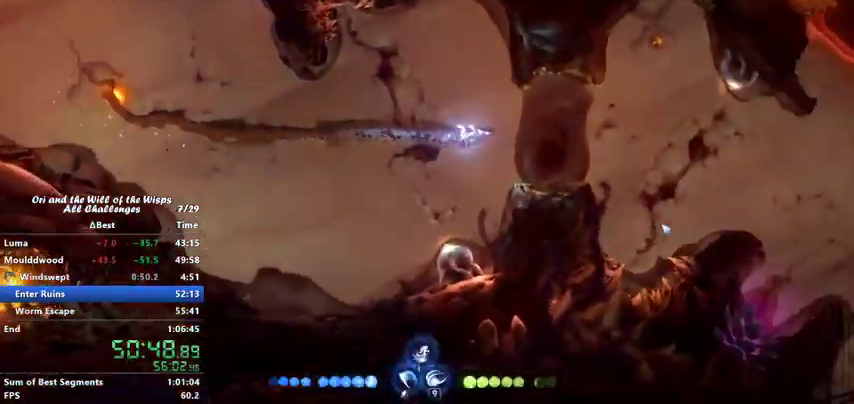
{"keys": ["right"], "events": [[167, "dash", "up"]]}
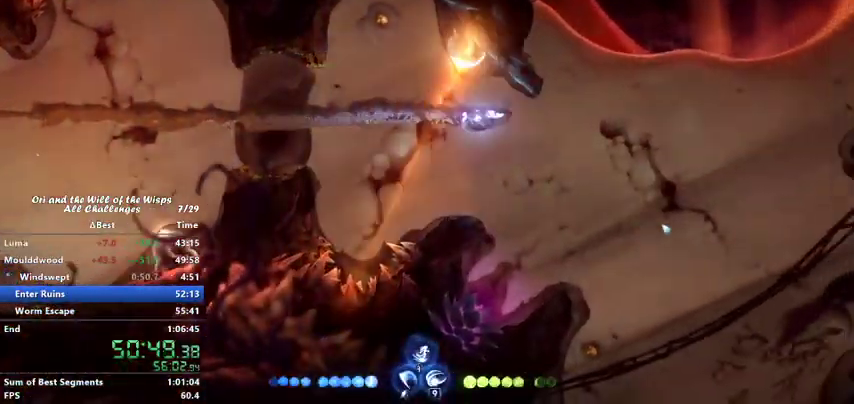
{"keys": ["right"], "events": [[67, "down", "down"], [167, "down", "up"]]}
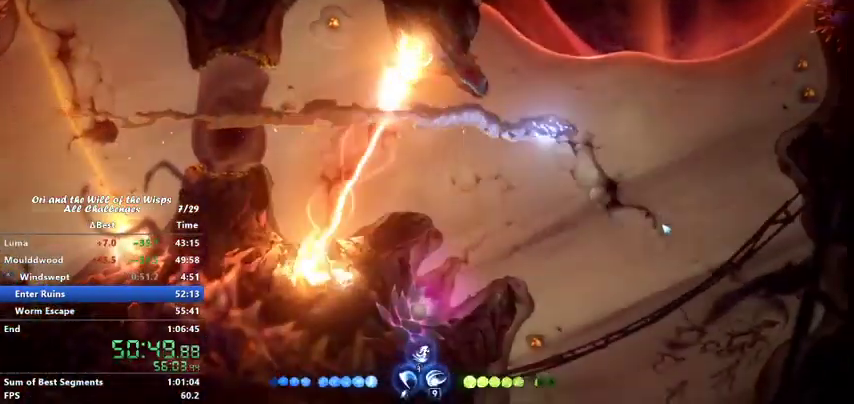
{"keys": ["down"], "events": [[433, "down", "down"], [500, "right", "up"]]}
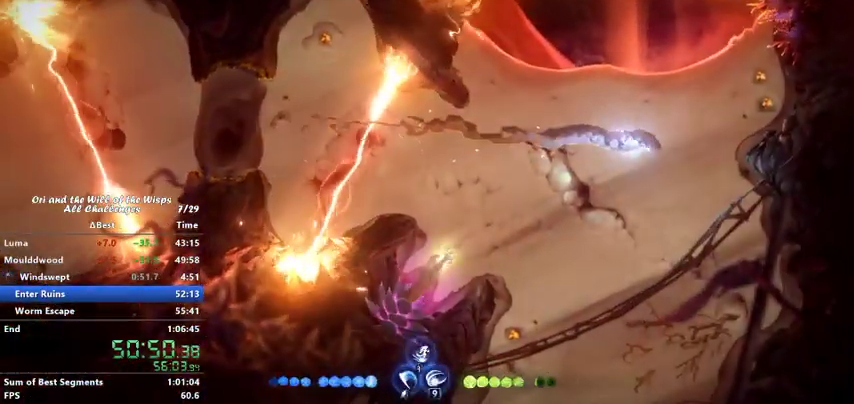
{"keys": ["left"], "events": [[200, "left", "down"], [400, "down", "up"]]}
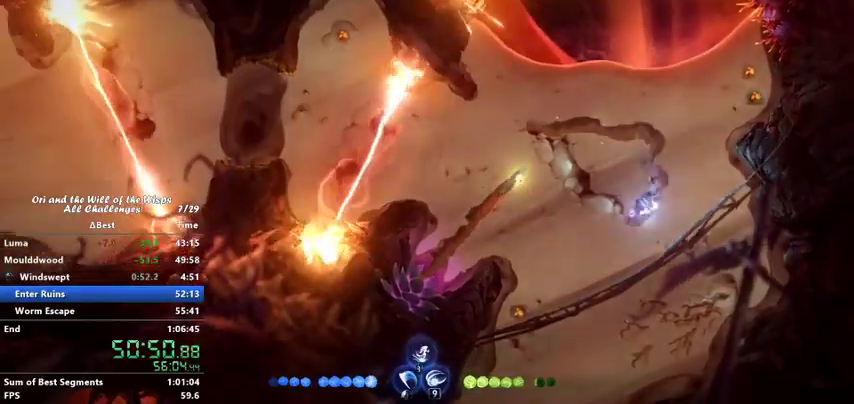
{"keys": ["right", "up"], "events": [[133, "up", "down"], [267, "left", "up"], [400, "right", "down"]]}
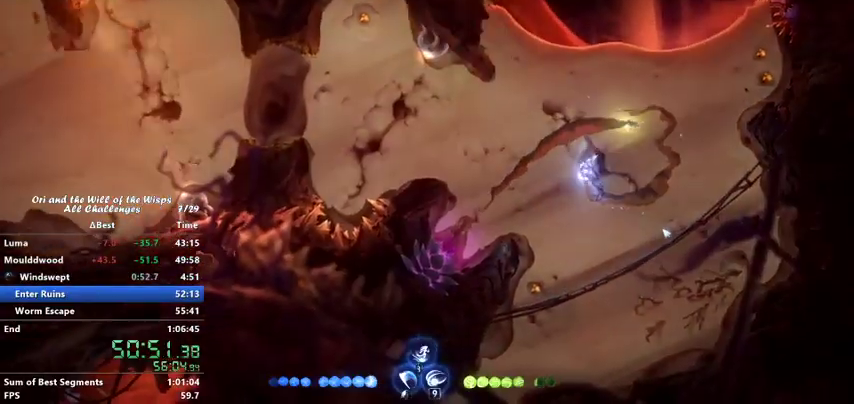
{"keys": ["dash", "up"], "events": [[100, "right", "up"], [267, "dash", "down"]]}
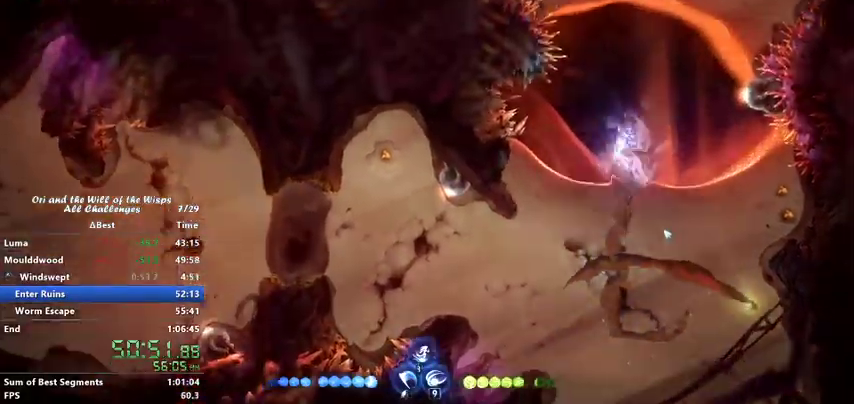
{"keys": ["dash", "left", "up"], "events": [[167, "dash", "up"], [367, "dash", "down"], [467, "left", "down"]]}
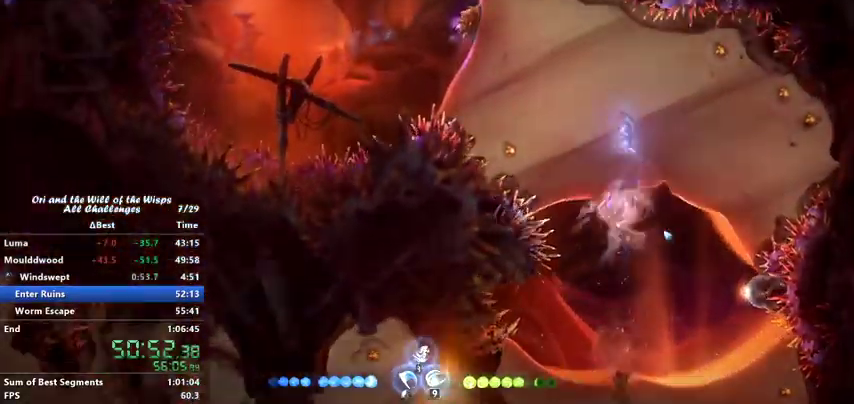
{"keys": ["dash", "left", "up"], "events": [[33, "dash", "up"], [67, "up", "up"], [367, "up", "down"], [500, "dash", "down"]]}
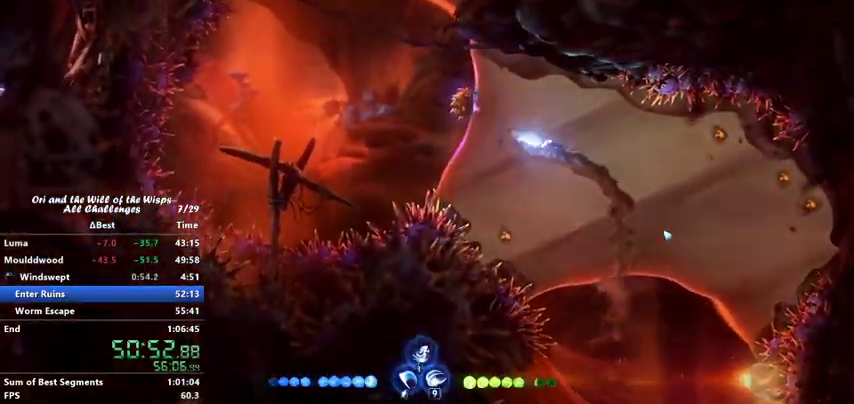
{"keys": ["jump", "up"], "events": [[267, "left", "up"], [333, "dash", "up"], [467, "jump", "down"]]}